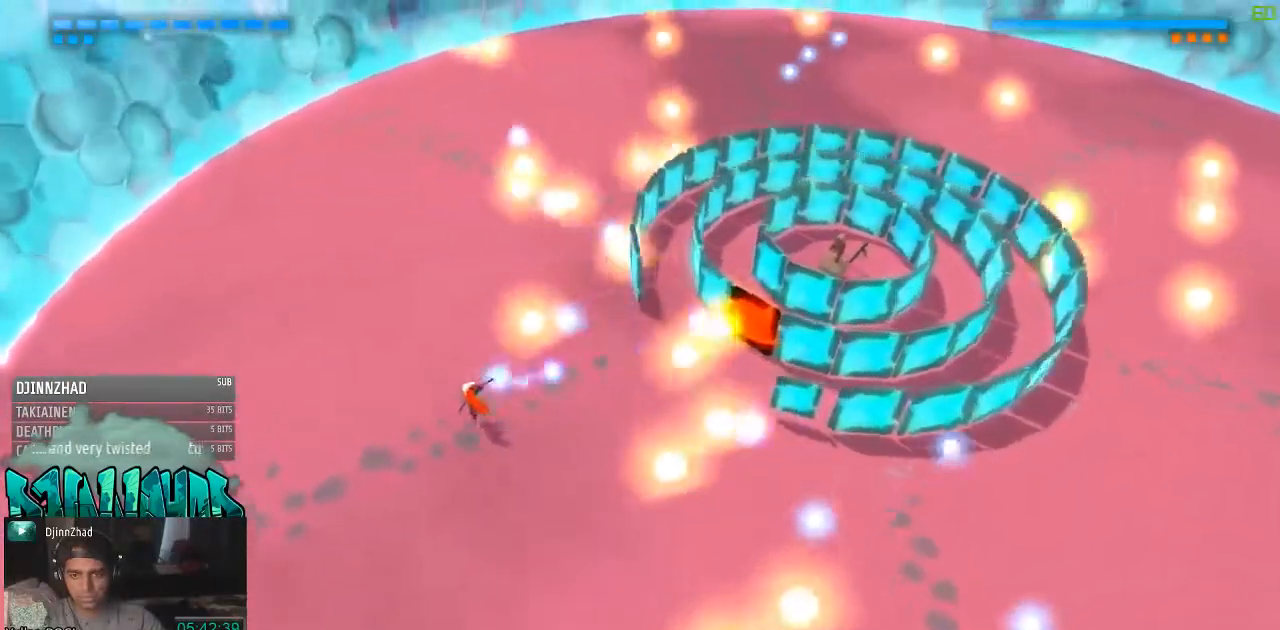
Gameplay with a controller (Xbox layout); each line is a JSON object with the inputs held at the frame after it. "events" lists button and stick changes between this image and that frame as [ms after this image, input, new state], when the widget could be followed in between. Not read: L2 L3 R2 R3.
{"buttons": [], "left_stick": "up-right", "right_stick": "up-right", "events": [[33, "left_stick", "left"], [350, "left_stick", "up"], [417, "left_stick", "up-right"]]}
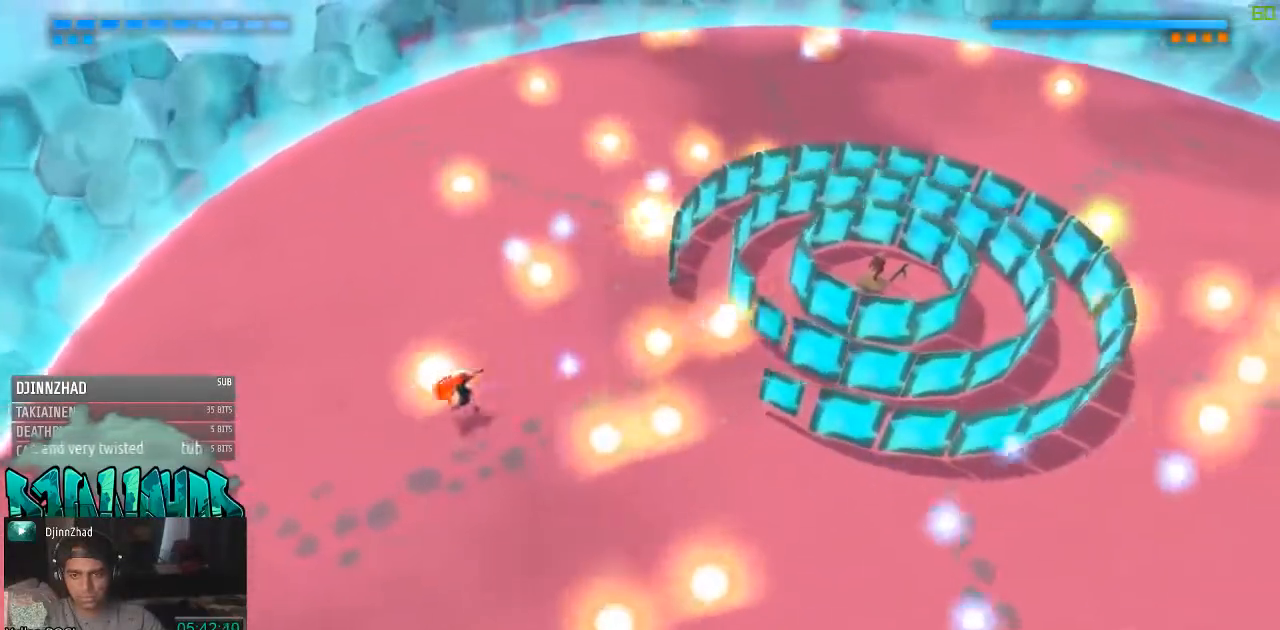
{"buttons": [], "left_stick": "up", "right_stick": "up-right", "events": [[100, "left_stick", "up"], [233, "left_stick", "up-left"], [350, "left_stick", "up"]]}
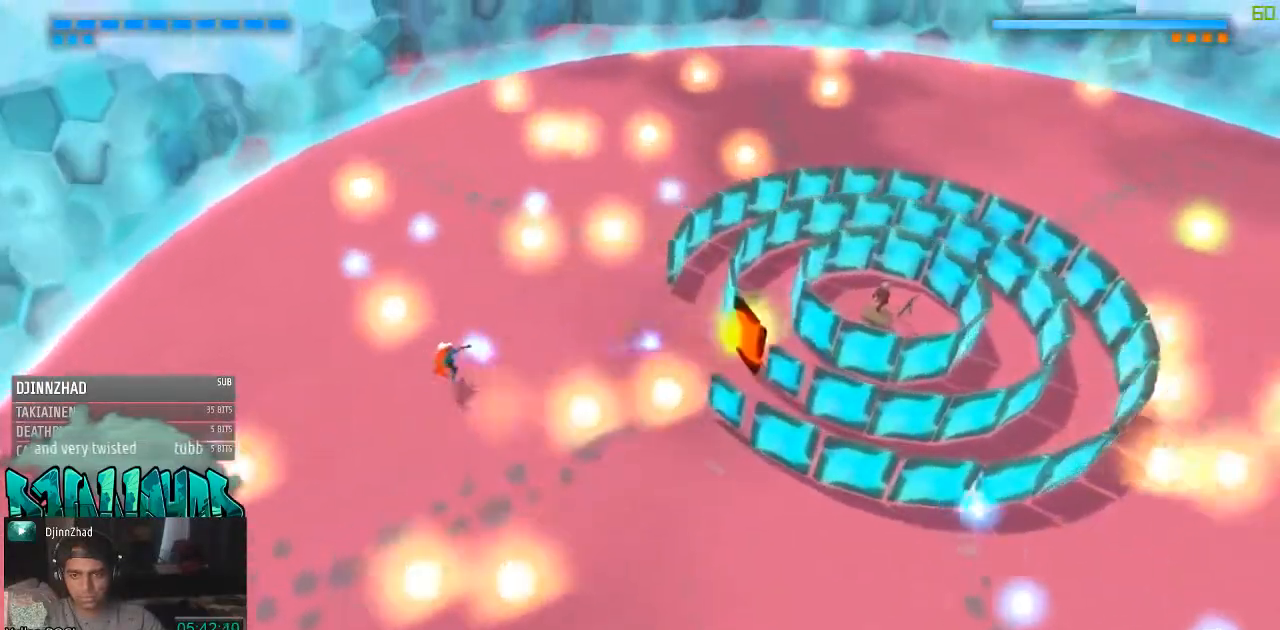
{"buttons": [], "left_stick": "up", "right_stick": "down-right", "events": [[17, "right_stick", "right"], [450, "right_stick", "down-right"]]}
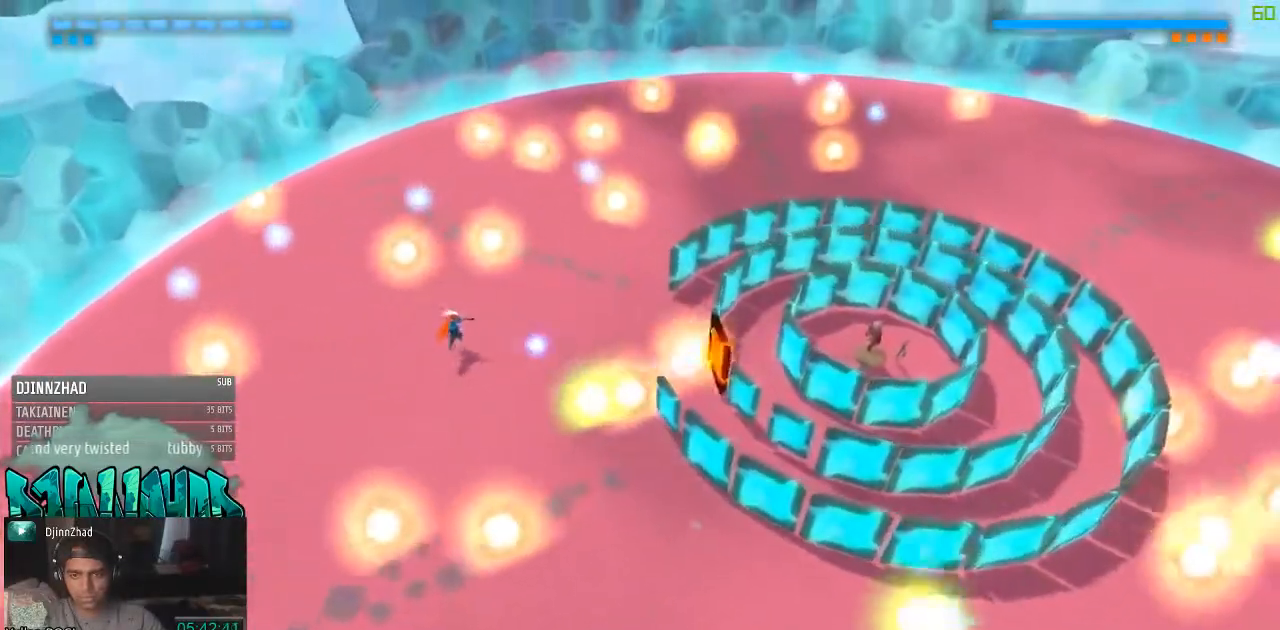
{"buttons": [], "left_stick": "up", "right_stick": "down-right", "events": []}
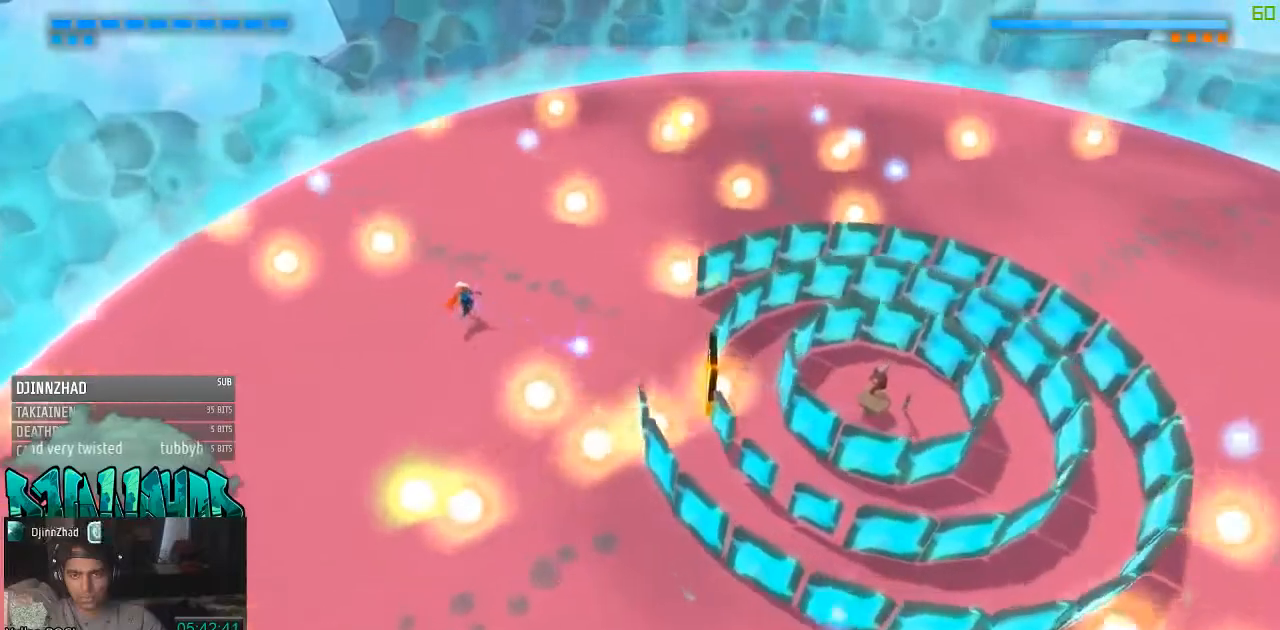
{"buttons": [], "left_stick": "up-right", "right_stick": "down-right", "events": [[467, "left_stick", "up-right"]]}
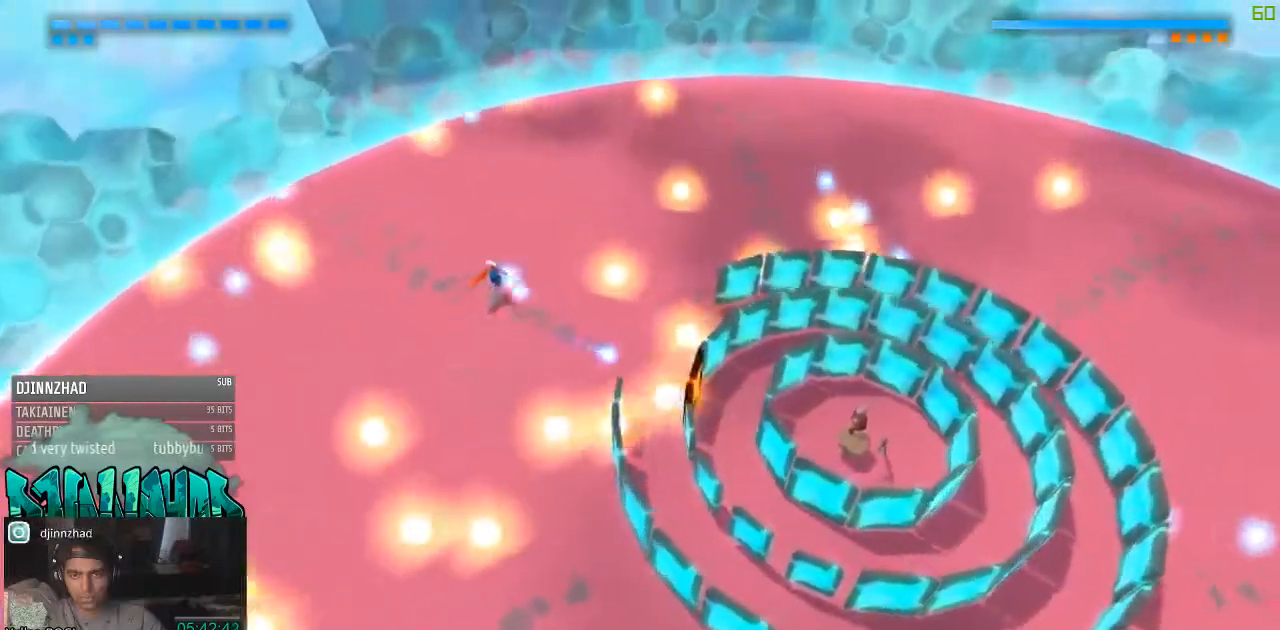
{"buttons": [], "left_stick": "up-right", "right_stick": "down-right", "events": []}
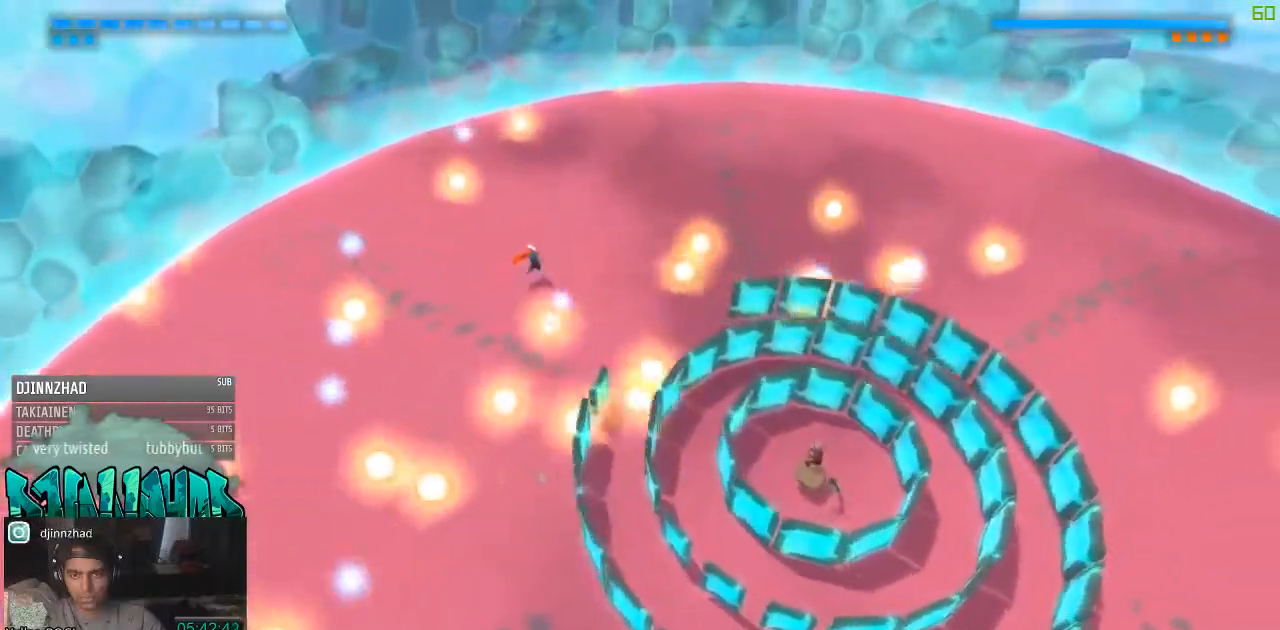
{"buttons": [], "left_stick": "right", "right_stick": "down-right", "events": [[33, "left_stick", "right"]]}
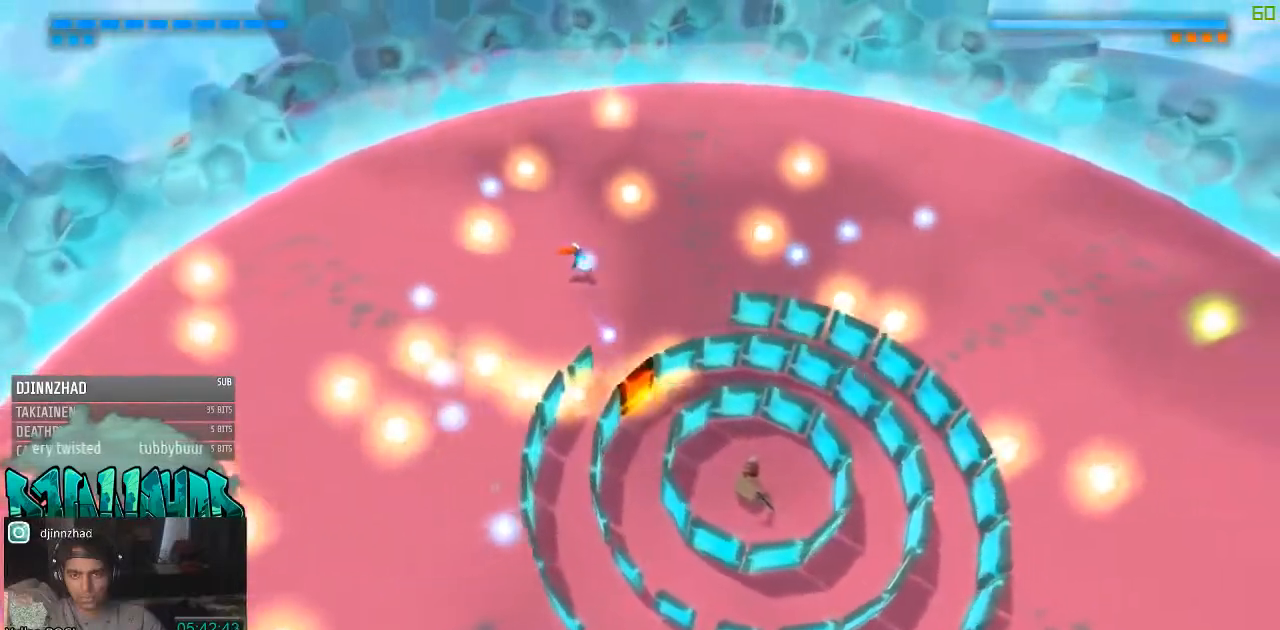
{"buttons": [], "left_stick": "right", "right_stick": "down", "events": [[100, "right_stick", "down"]]}
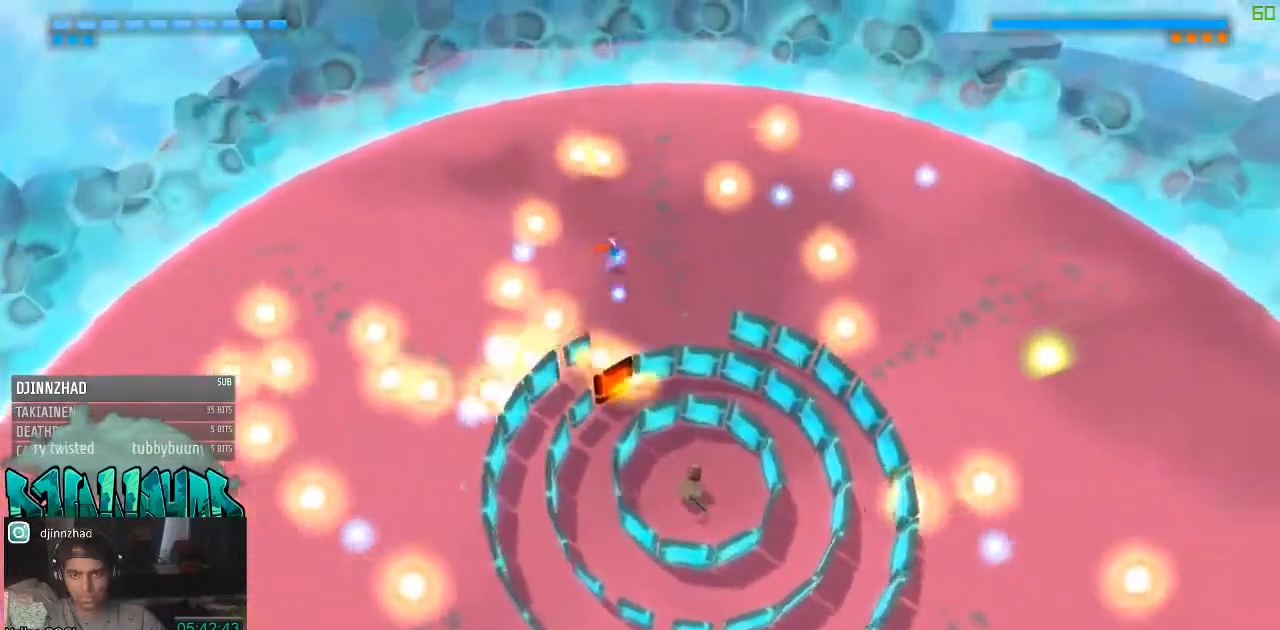
{"buttons": [], "left_stick": "right", "right_stick": "down", "events": []}
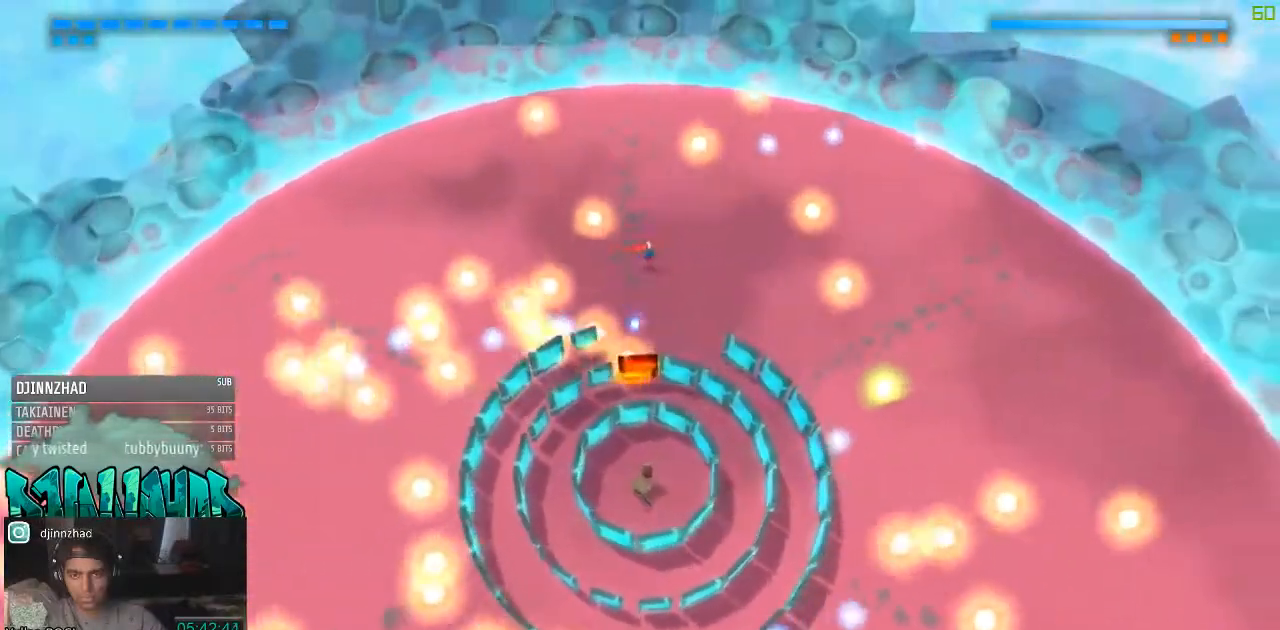
{"buttons": [], "left_stick": "right", "right_stick": "down", "events": []}
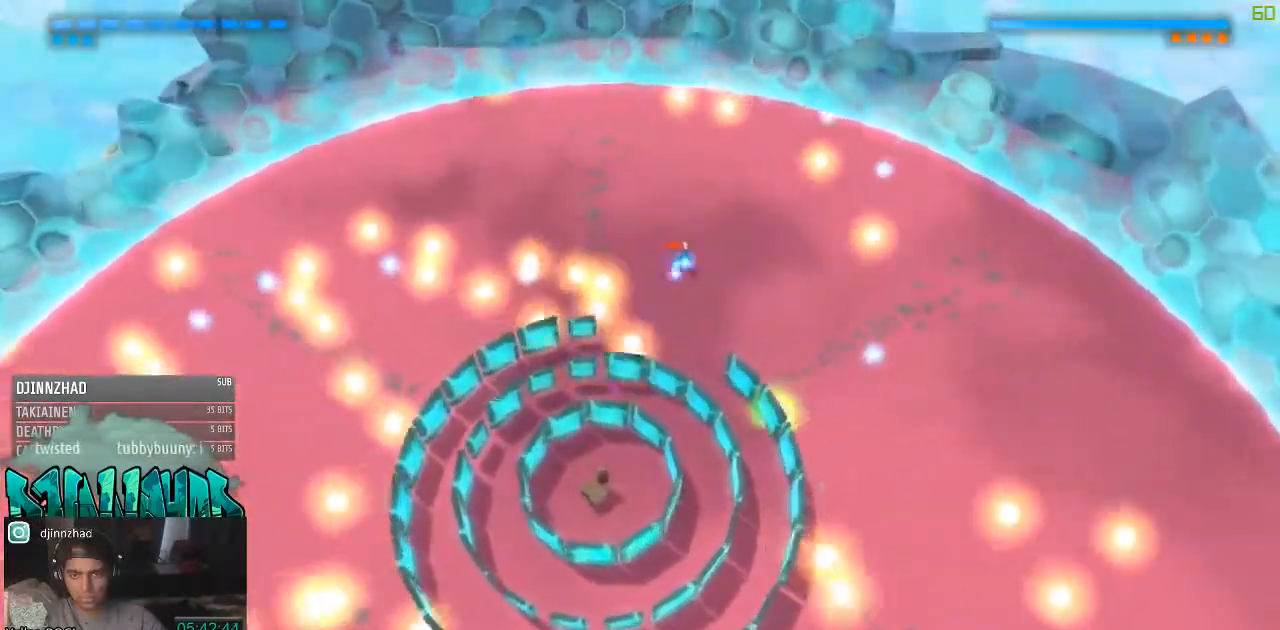
{"buttons": ["HOME"], "left_stick": "right", "right_stick": "down"}
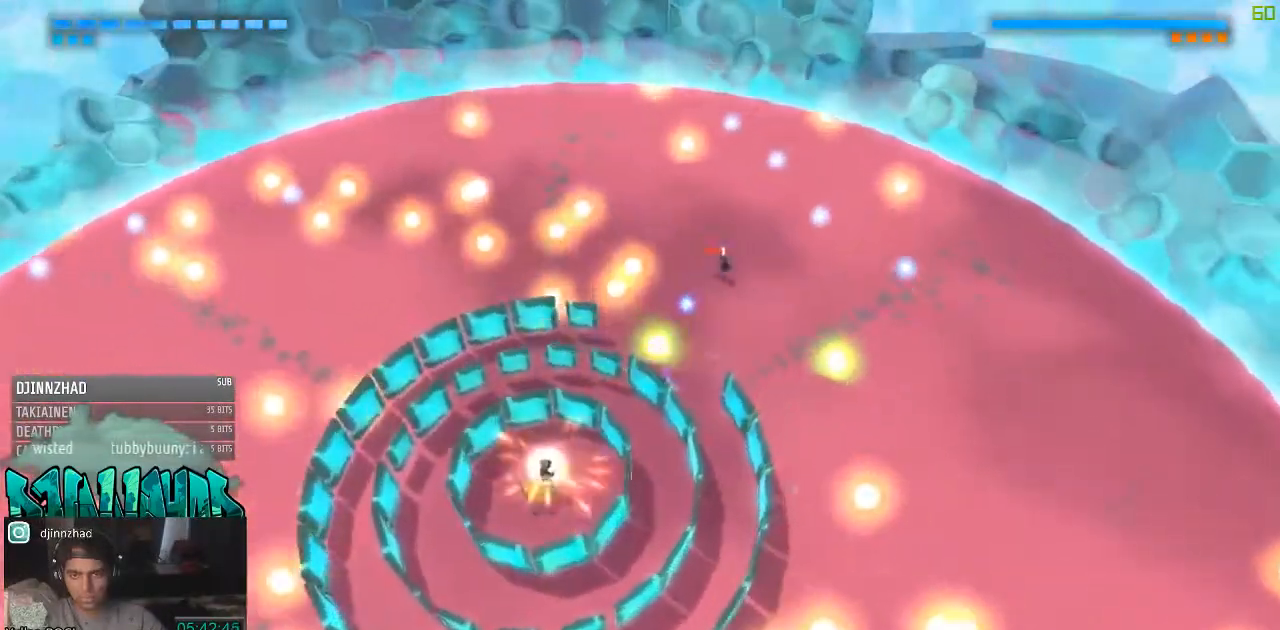
{"buttons": [], "left_stick": "down-right", "right_stick": "down"}
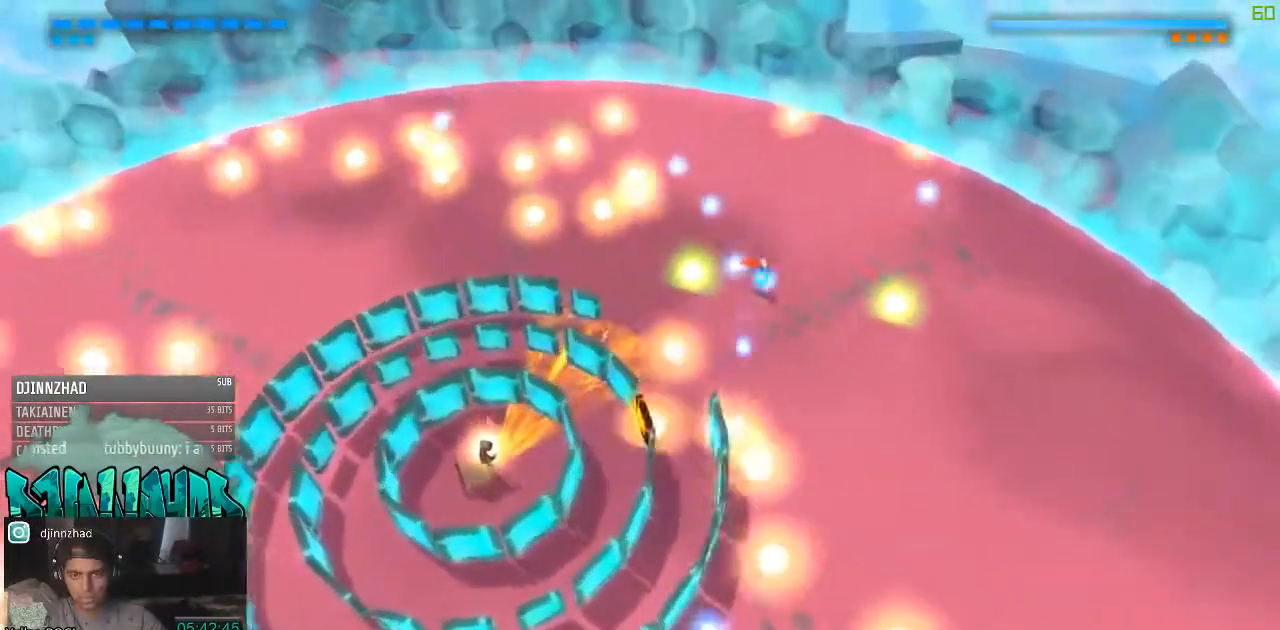
{"buttons": [], "left_stick": "down-right", "right_stick": "down", "events": []}
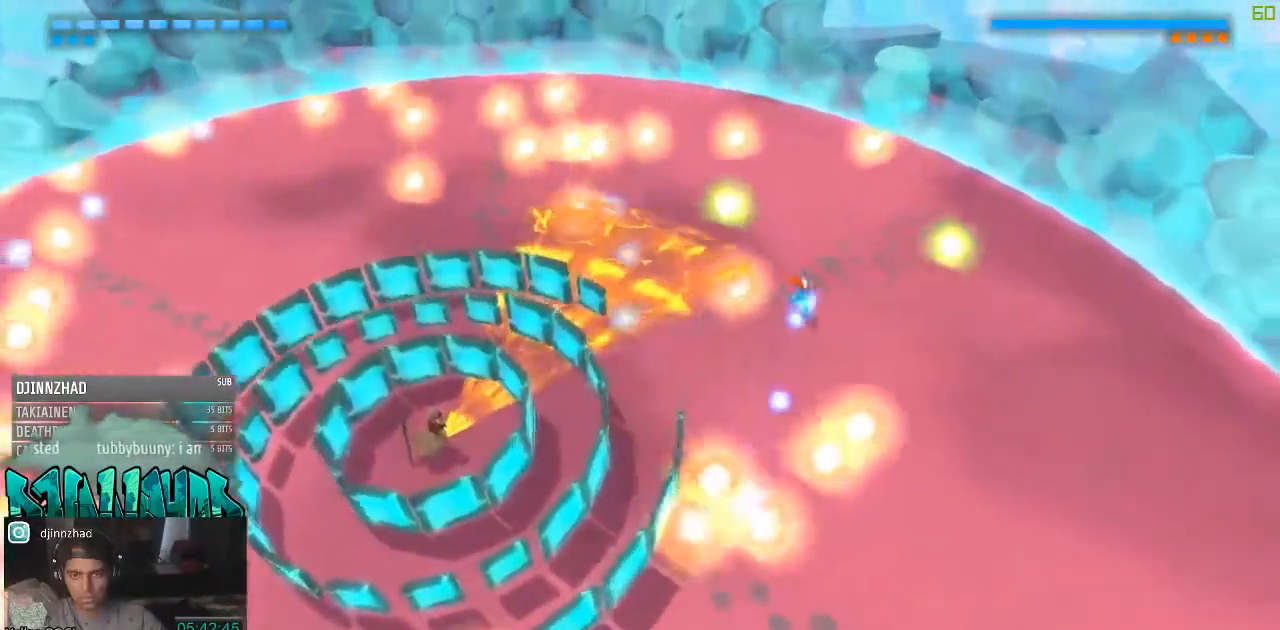
{"buttons": [], "left_stick": "down", "right_stick": "down-left", "events": [[267, "left_stick", "down"], [450, "right_stick", "down-left"]]}
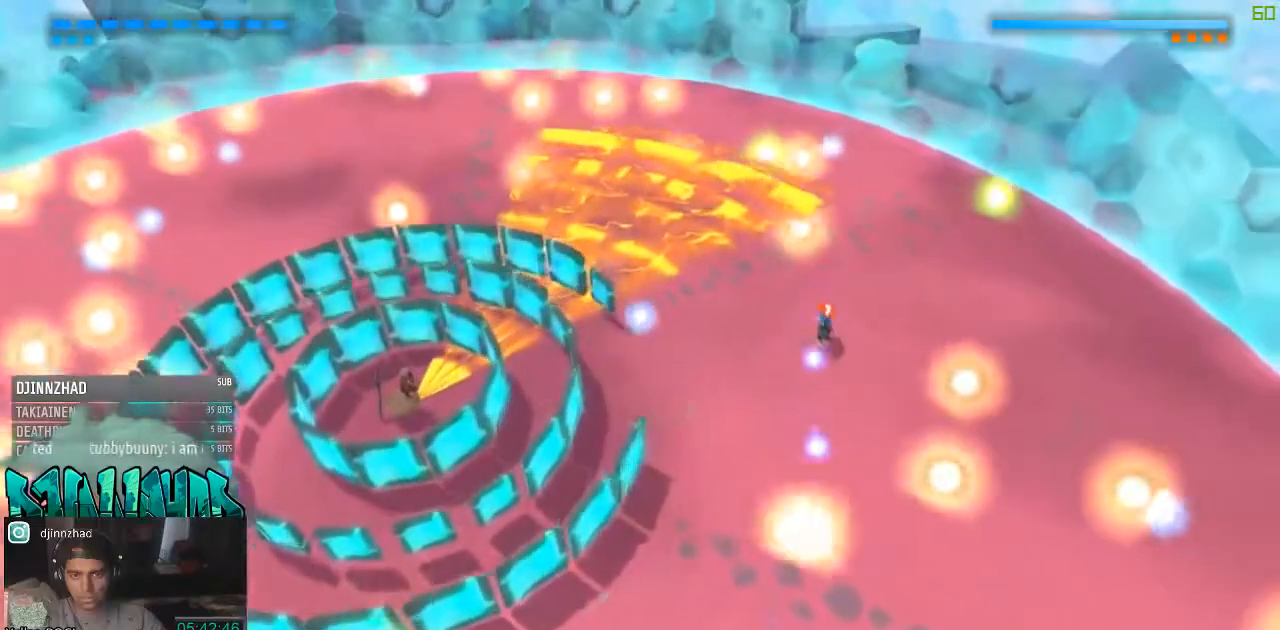
{"buttons": [], "left_stick": "down-left", "right_stick": "left", "events": [[167, "right_stick", "left"], [417, "left_stick", "down-left"]]}
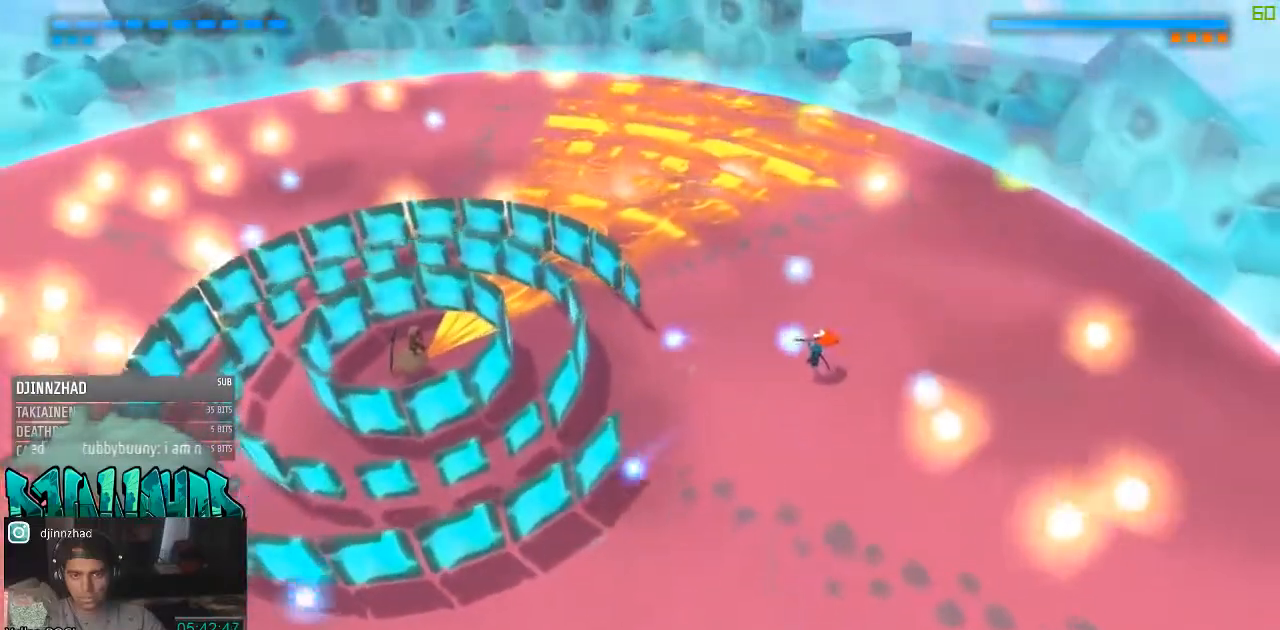
{"buttons": [], "left_stick": "down-left", "right_stick": "left", "events": []}
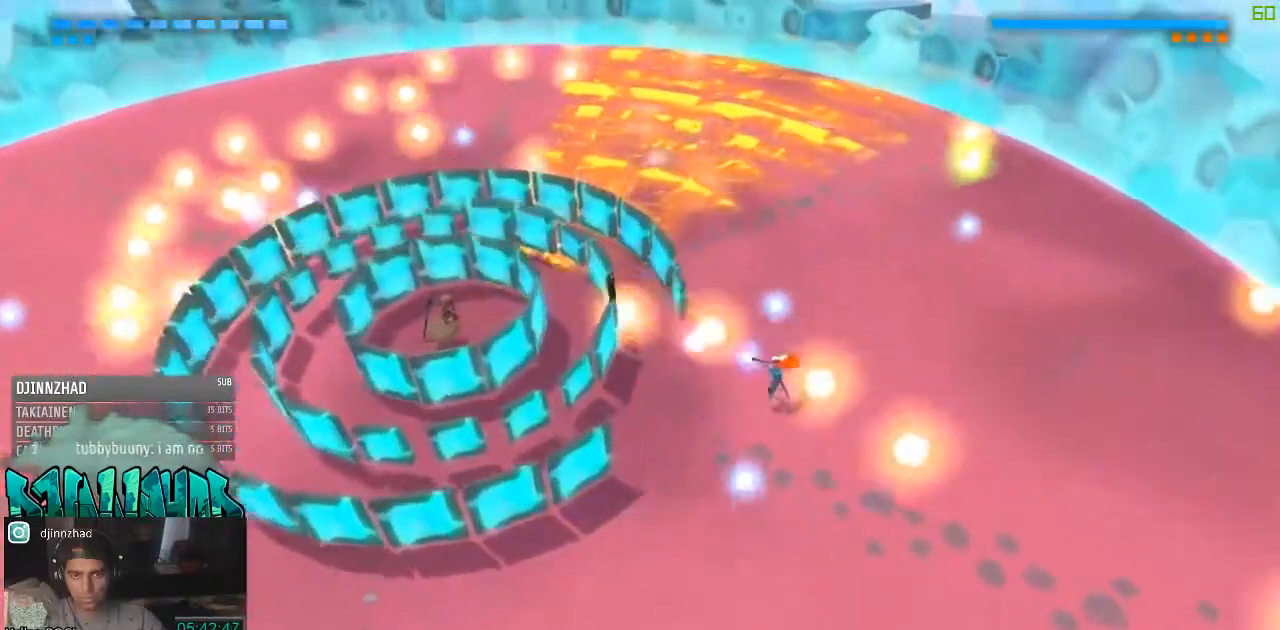
{"buttons": [], "left_stick": "down", "right_stick": "up-left", "events": [[17, "right_stick", "up-left"], [33, "left_stick", "down"]]}
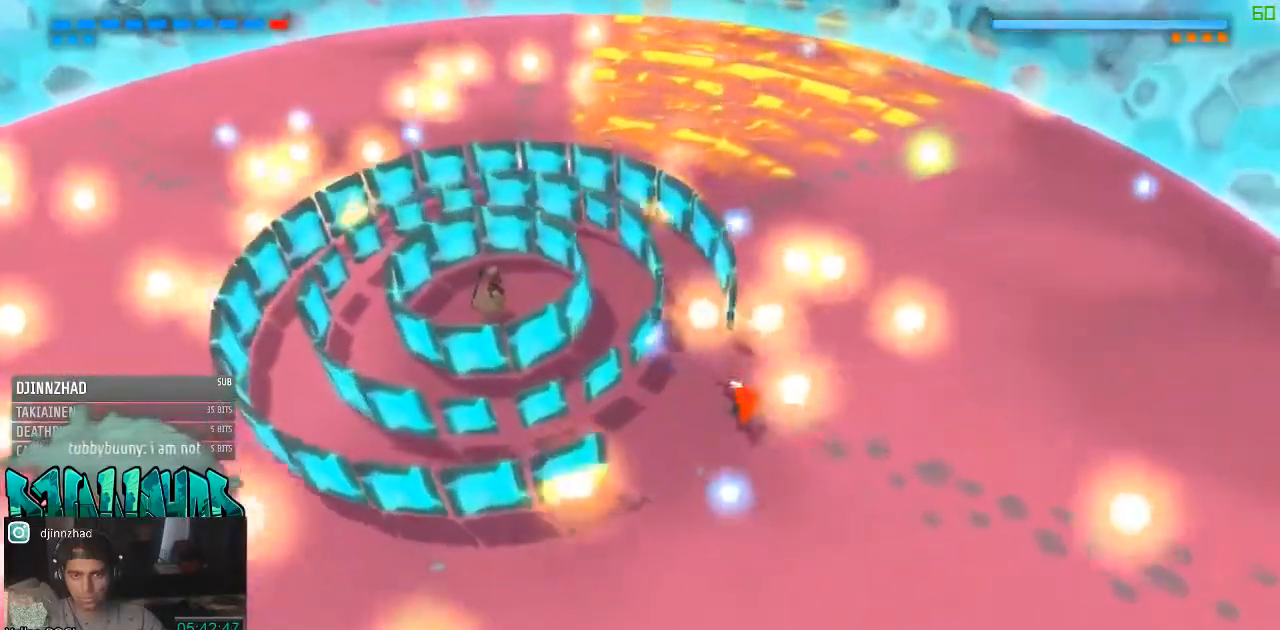
{"buttons": [], "left_stick": "down-left", "right_stick": "up-left", "events": [[167, "left_stick", "down-right"], [433, "left_stick", "down-left"]]}
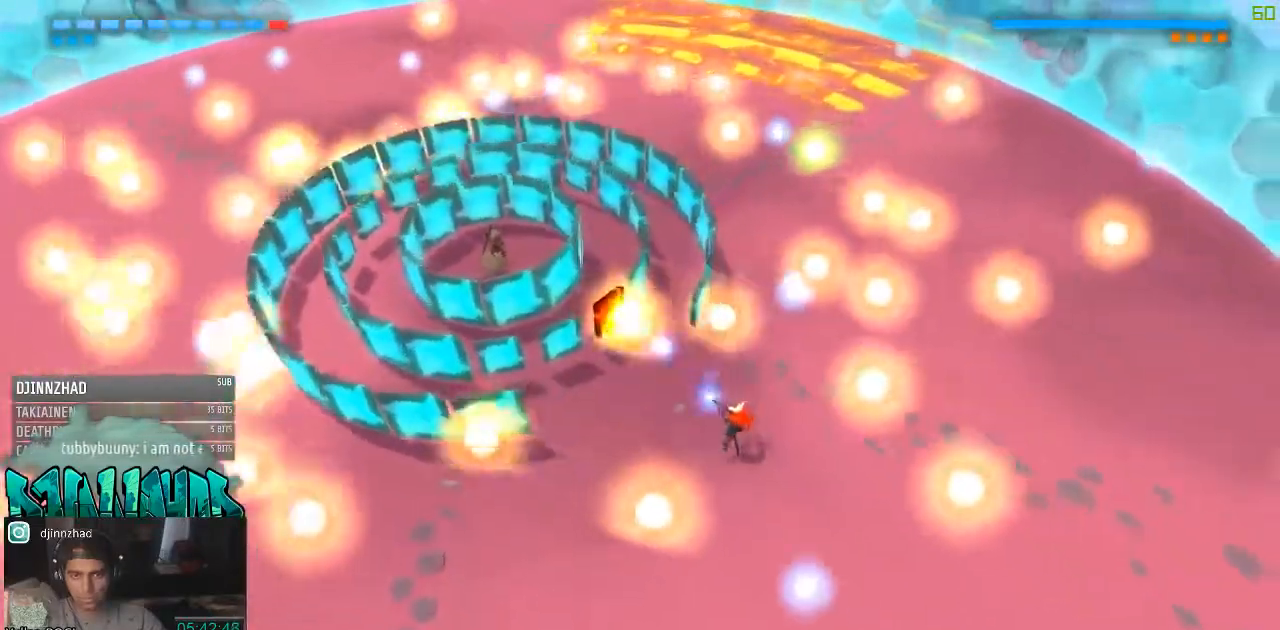
{"buttons": [], "left_stick": "left", "right_stick": "up", "events": [[167, "left_stick", "left"], [267, "right_stick", "up"]]}
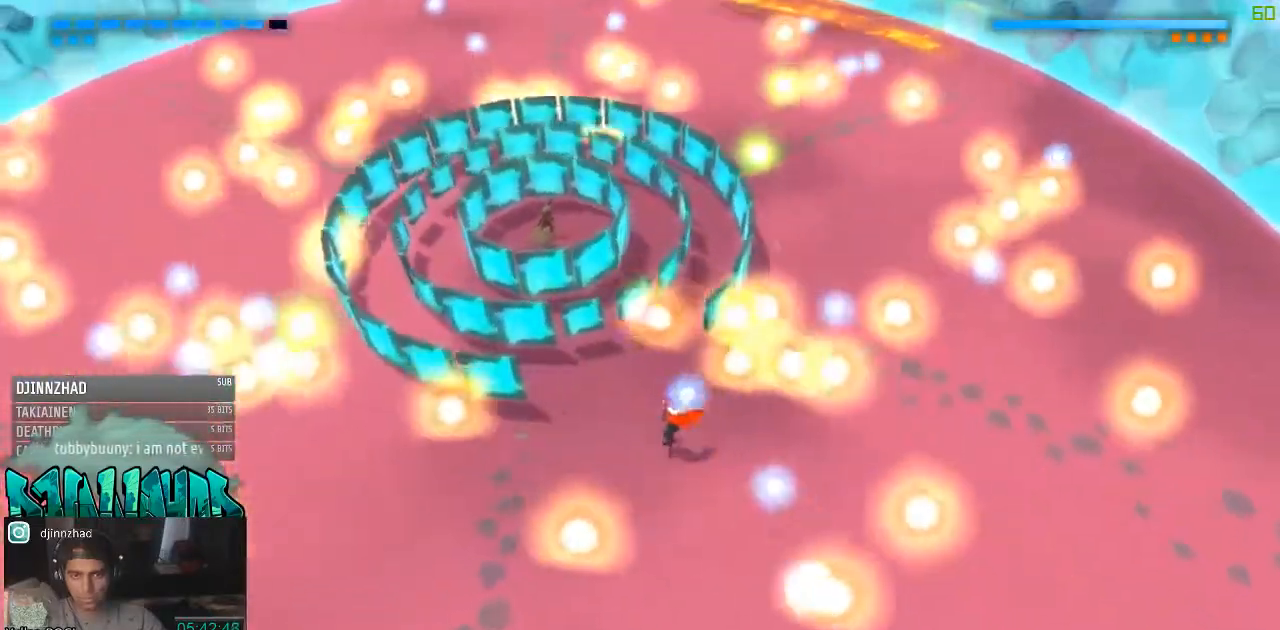
{"buttons": [], "left_stick": "left", "right_stick": "up", "events": []}
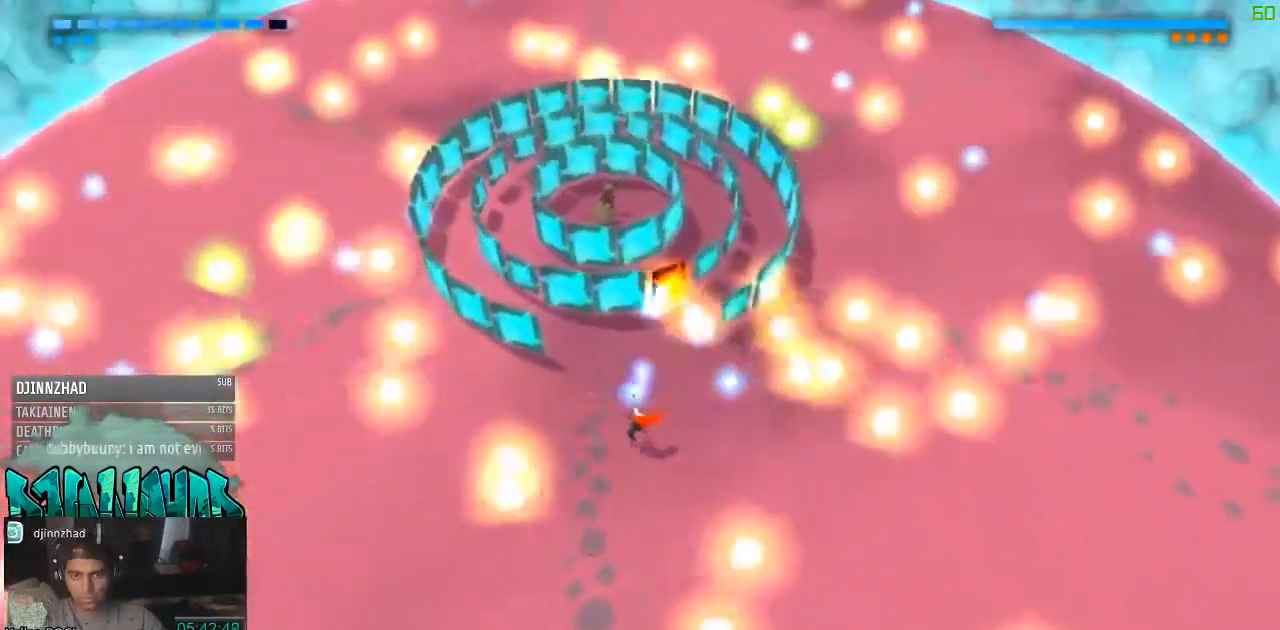
{"buttons": [], "left_stick": "left", "right_stick": "up", "events": [[33, "left_stick", "down-left"], [167, "left_stick", "down"], [350, "left_stick", "down-left"], [467, "left_stick", "left"]]}
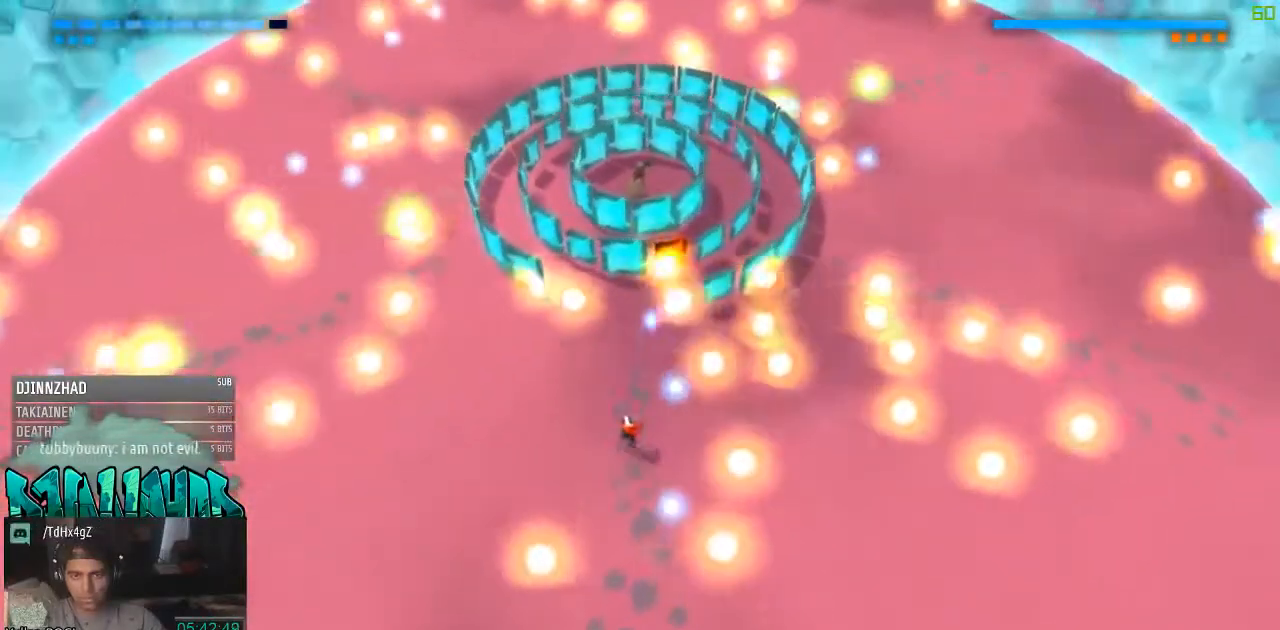
{"buttons": [], "left_stick": "left", "right_stick": "up-right", "events": [[283, "right_stick", "up-right"]]}
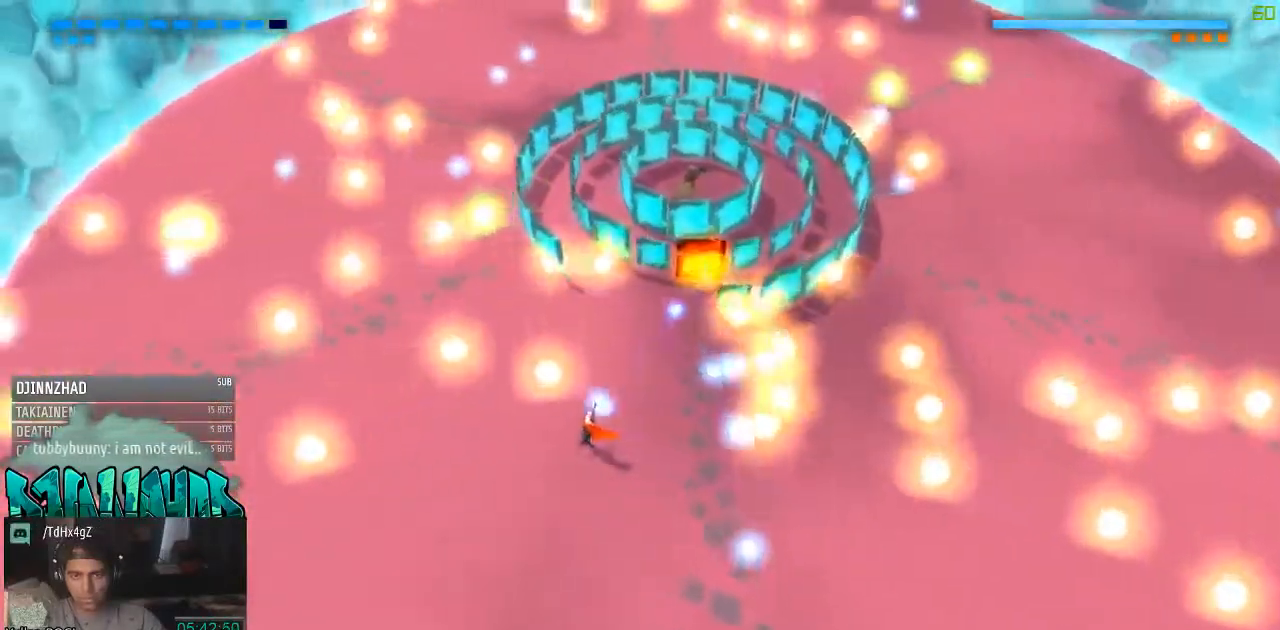
{"buttons": [], "left_stick": "up-left", "right_stick": "up-right", "events": [[100, "left_stick", "down"], [167, "left_stick", "down-right"], [283, "left_stick", "up-left"]]}
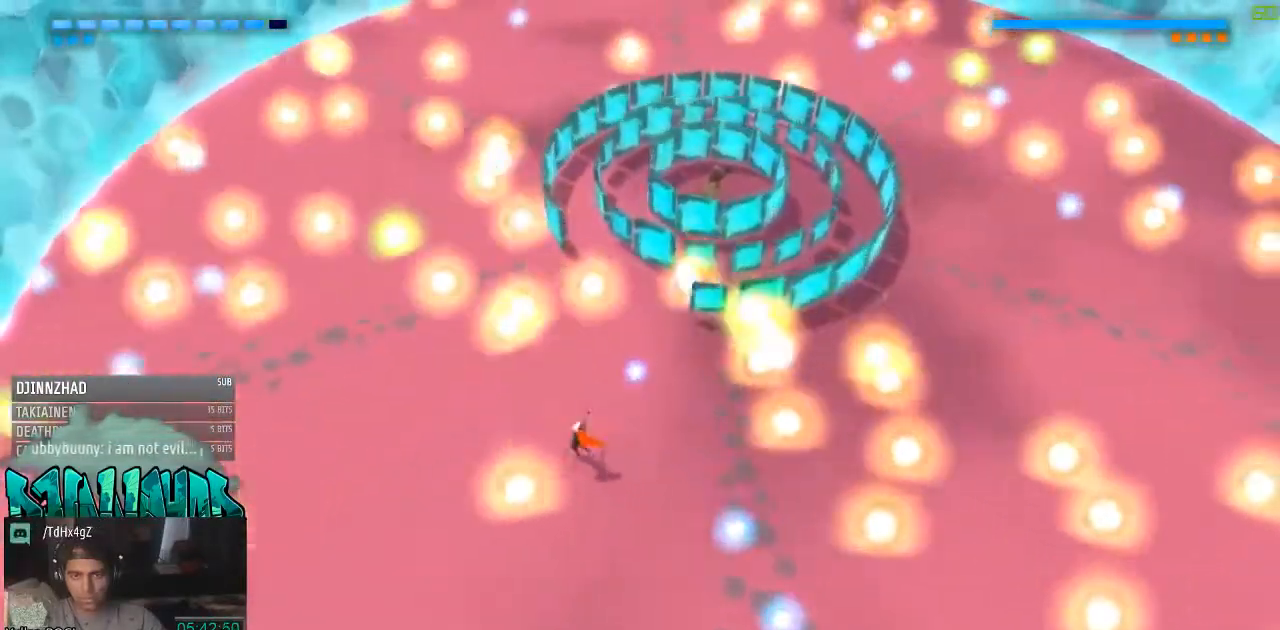
{"buttons": [], "left_stick": "up-left", "right_stick": "up-right", "events": []}
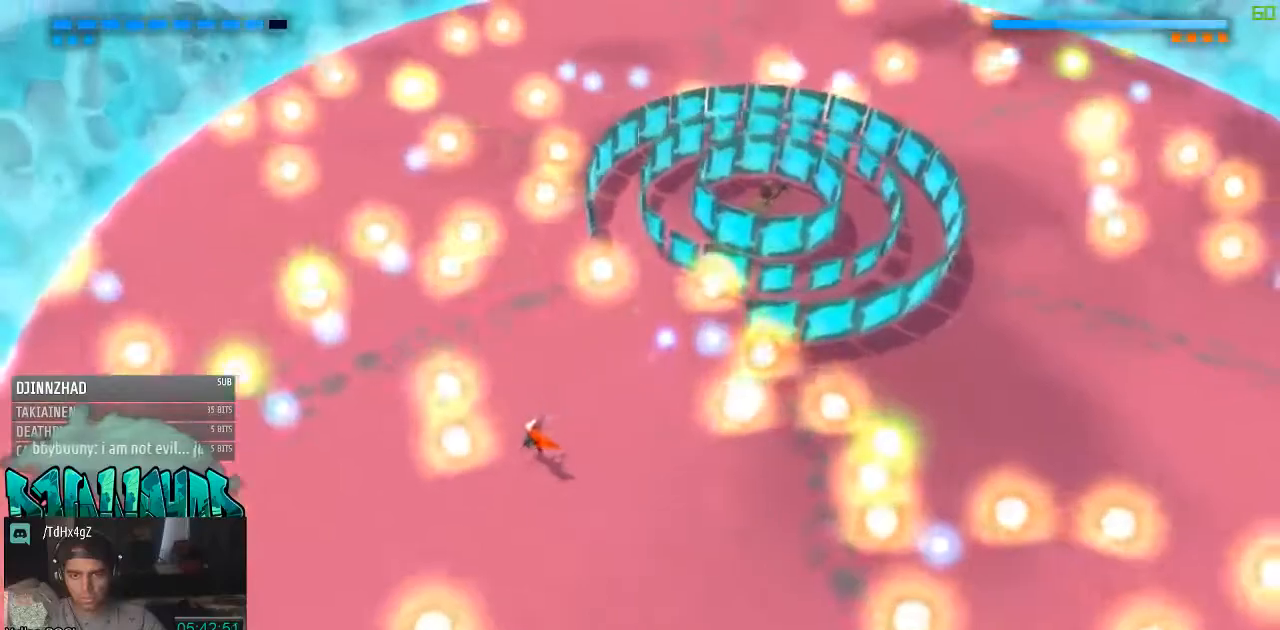
{"buttons": [], "left_stick": "up-left", "right_stick": "up-right", "events": []}
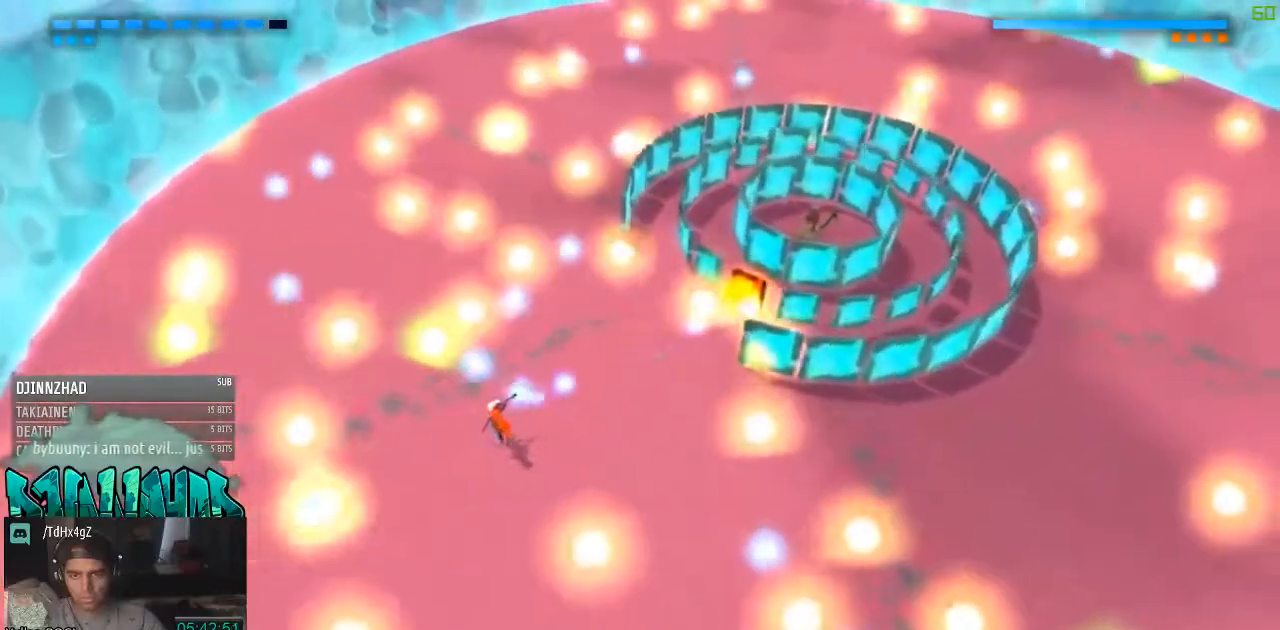
{"buttons": [], "left_stick": "down-left", "right_stick": "up-right", "events": [[33, "left_stick", "down-left"]]}